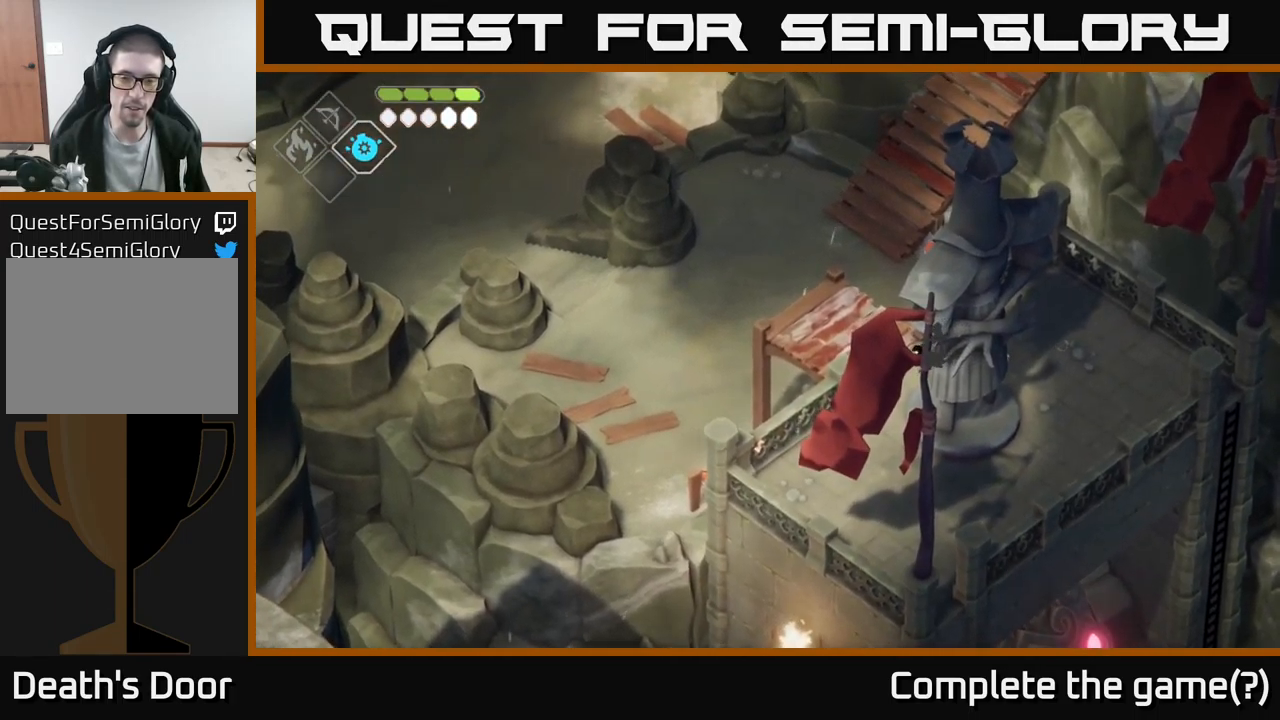
Gameplay with a controller (Xbox layout); each line is a JSON object with the inputs held at the frame after it. "events" lists button and stick changes between this image and that frame as [ms after this image, input, new state], when the widget could be followed in between.
{"buttons": [], "left_stick": "up-left", "right_stick": "center", "events": [[200, "right_stick", "center"], [284, "left_stick", "up-left"]]}
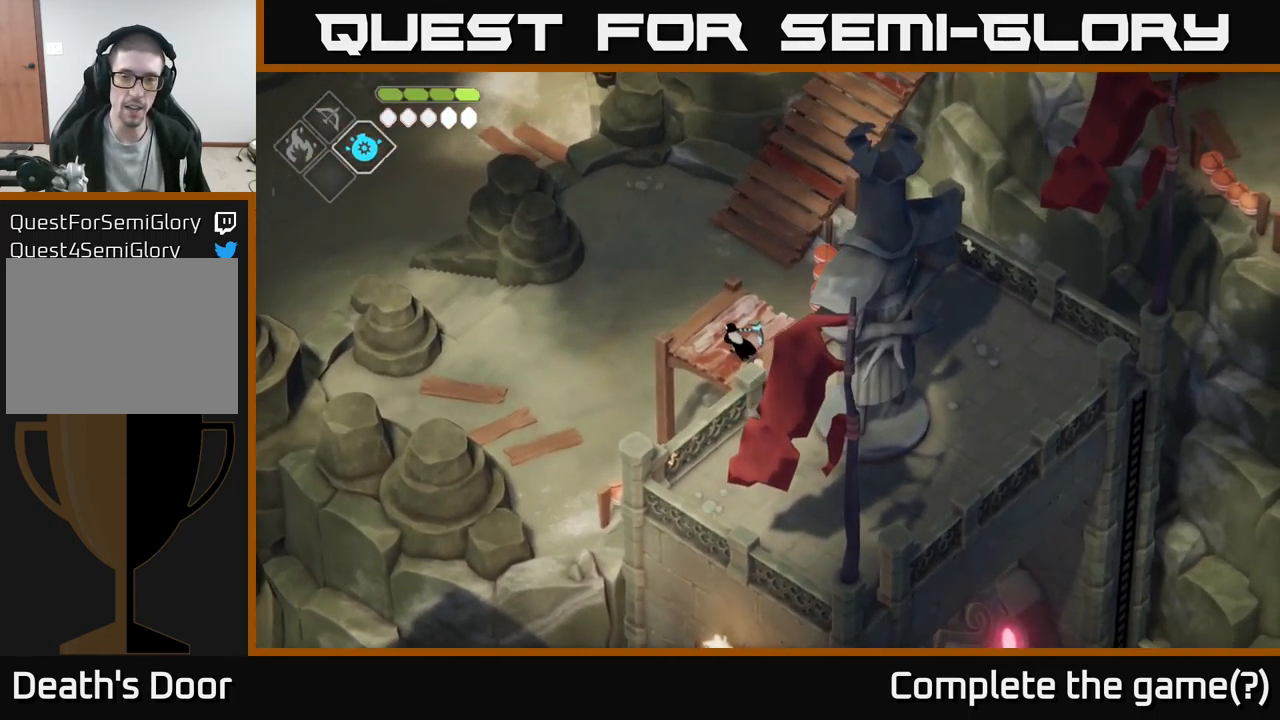
{"buttons": ["A"], "left_stick": "up-left", "right_stick": "center", "events": [[334, "A", "down"]]}
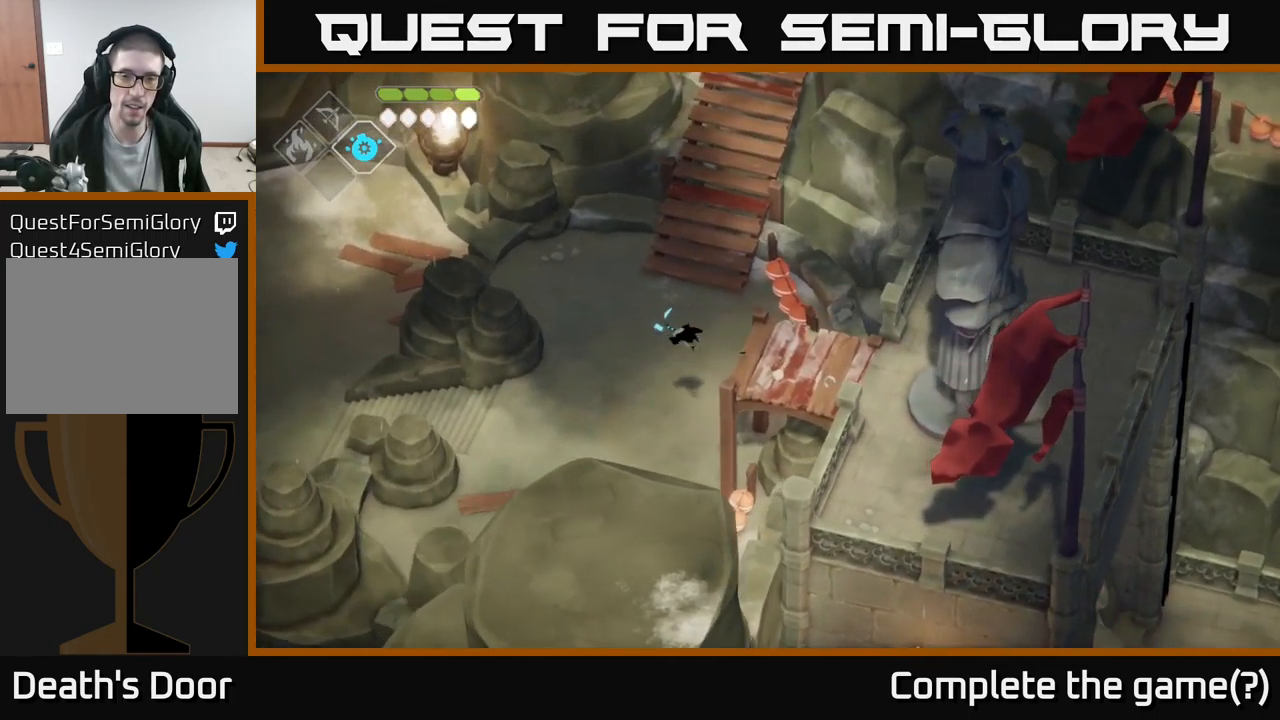
{"buttons": [], "left_stick": "up-left", "right_stick": "left", "events": [[84, "A", "up"], [401, "right_stick", "left"]]}
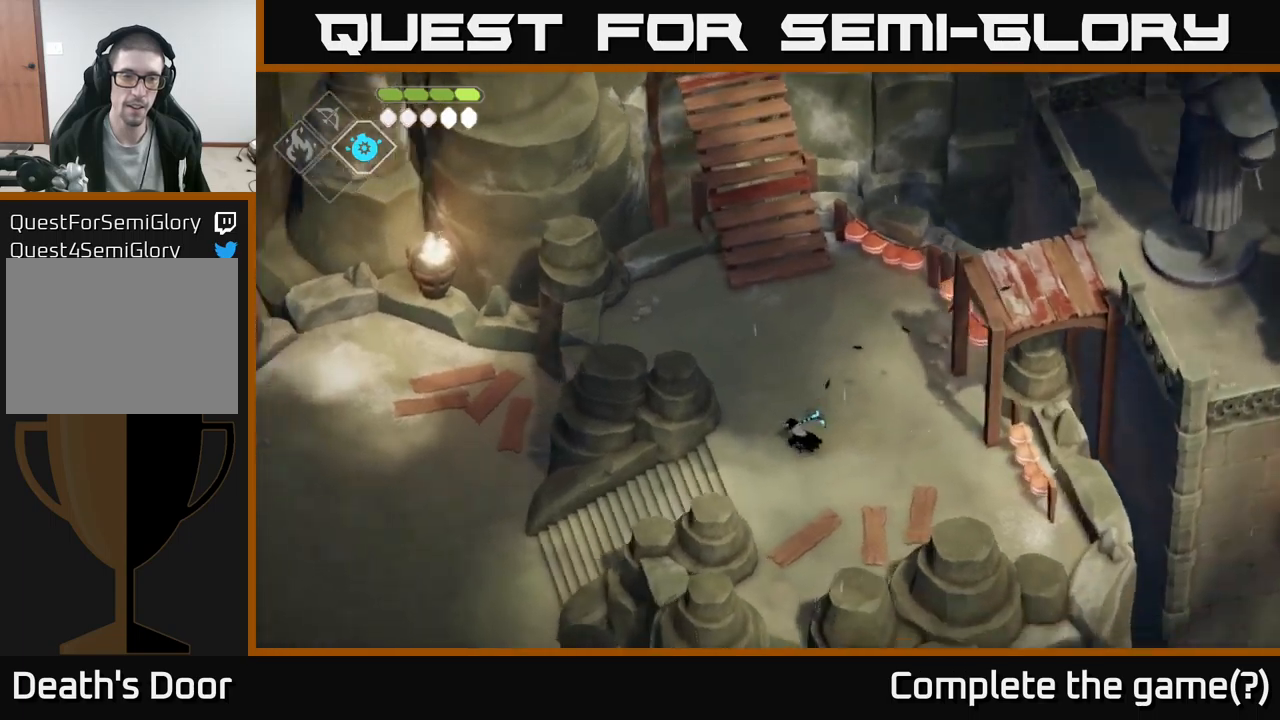
{"buttons": [], "left_stick": "center", "right_stick": "up-right", "events": [[150, "left_stick", "up"], [350, "right_stick", "up-left"], [450, "left_stick", "center"], [483, "right_stick", "up-right"]]}
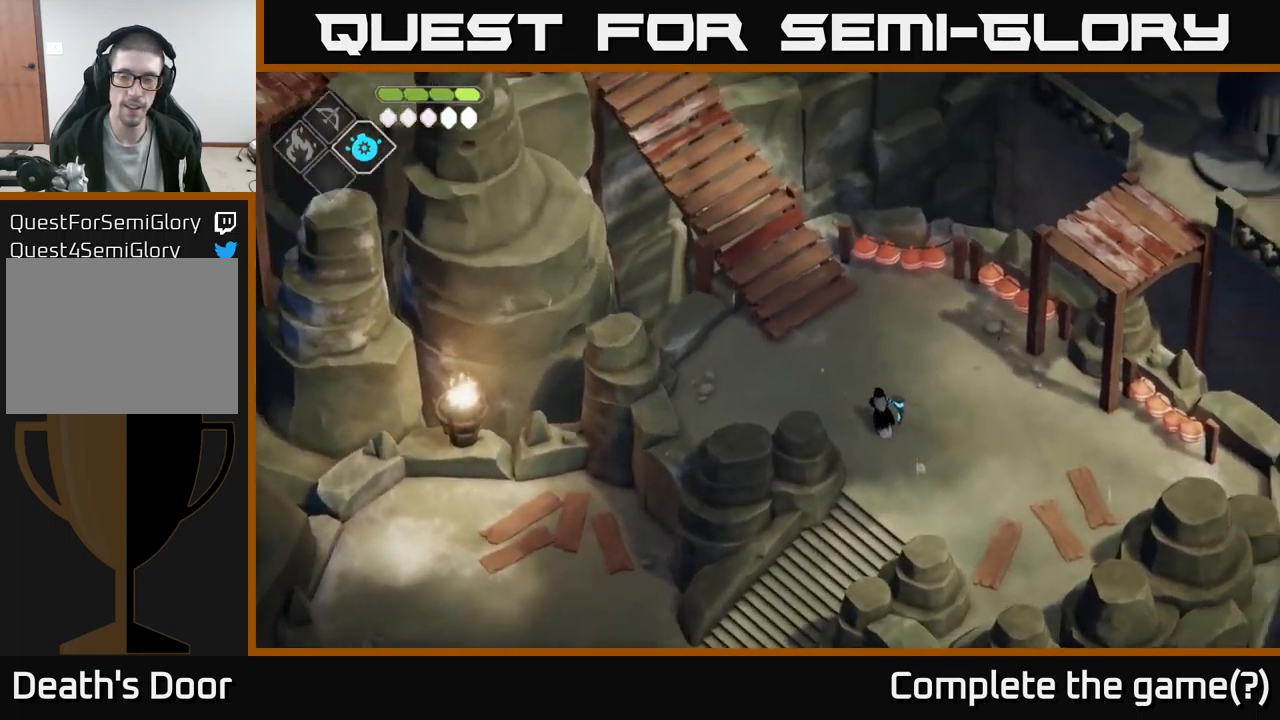
{"buttons": [], "left_stick": "down", "right_stick": "down-right", "events": [[17, "left_stick", "down"], [50, "right_stick", "right"], [183, "left_stick", "down-right"], [183, "right_stick", "down-right"], [367, "left_stick", "down"]]}
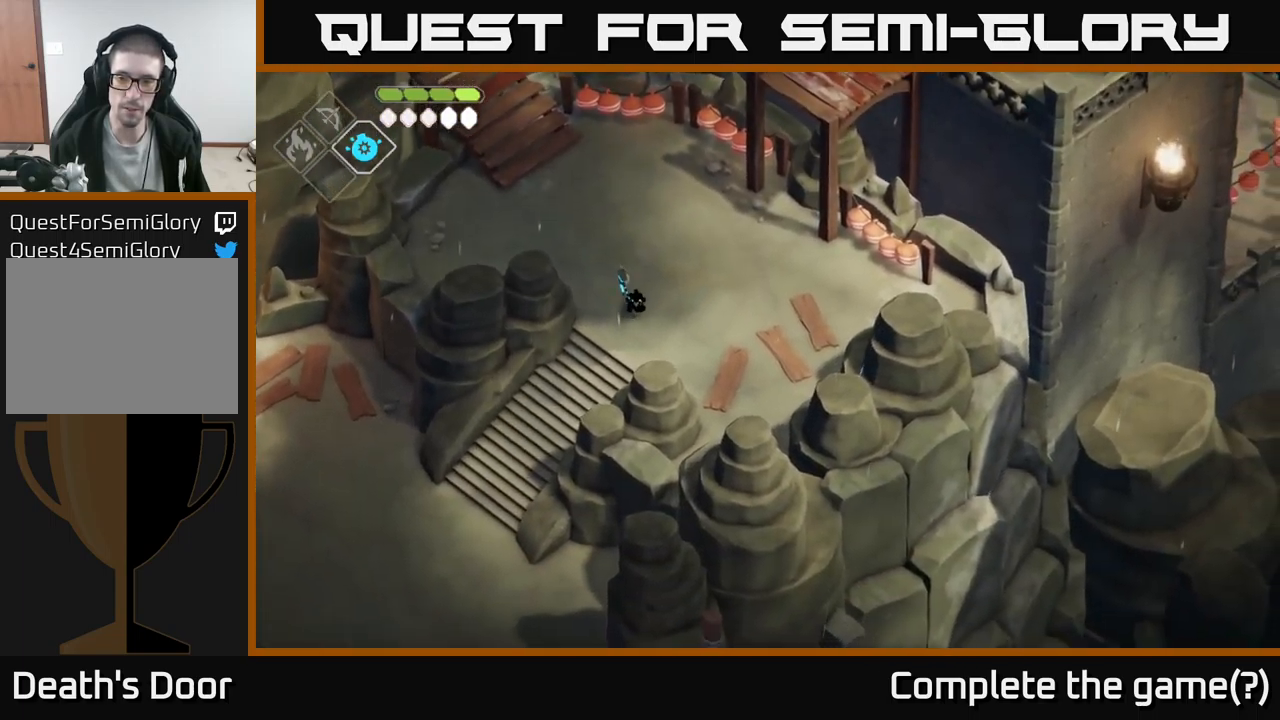
{"buttons": [], "left_stick": "down-left", "right_stick": "down", "events": [[17, "left_stick", "down-left"], [200, "right_stick", "down"]]}
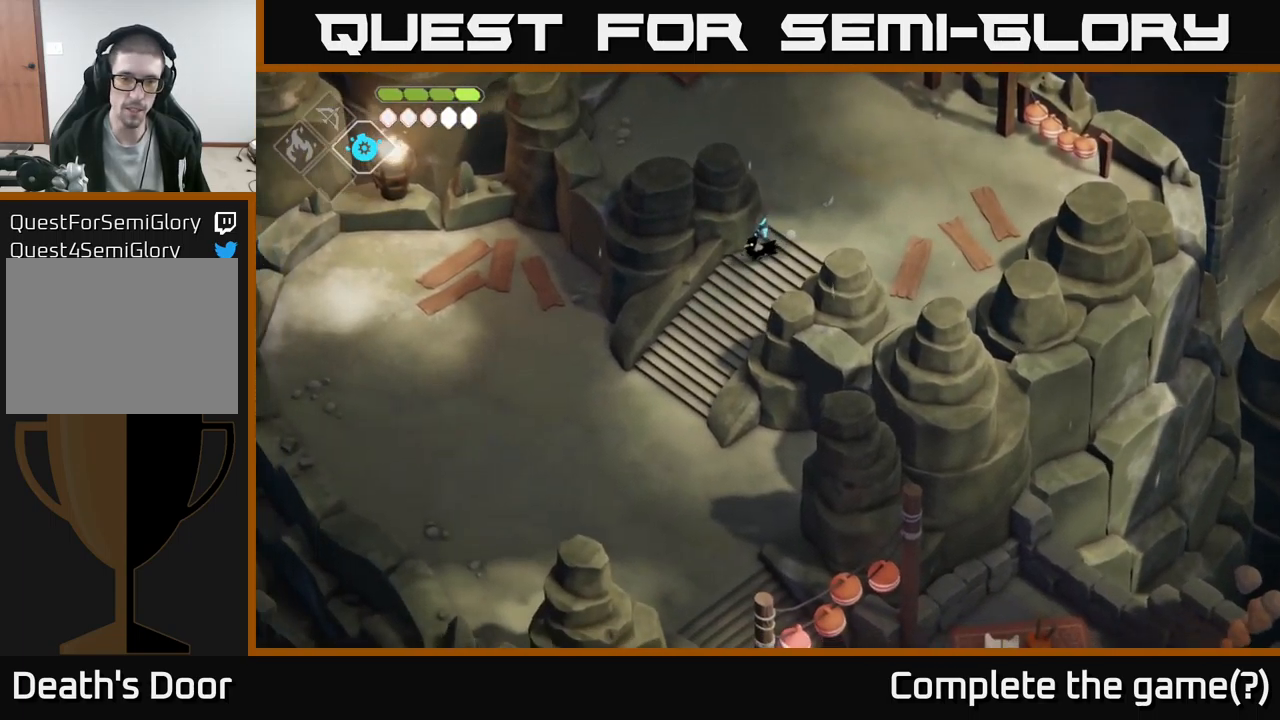
{"buttons": [], "left_stick": "down-left", "right_stick": "down", "events": []}
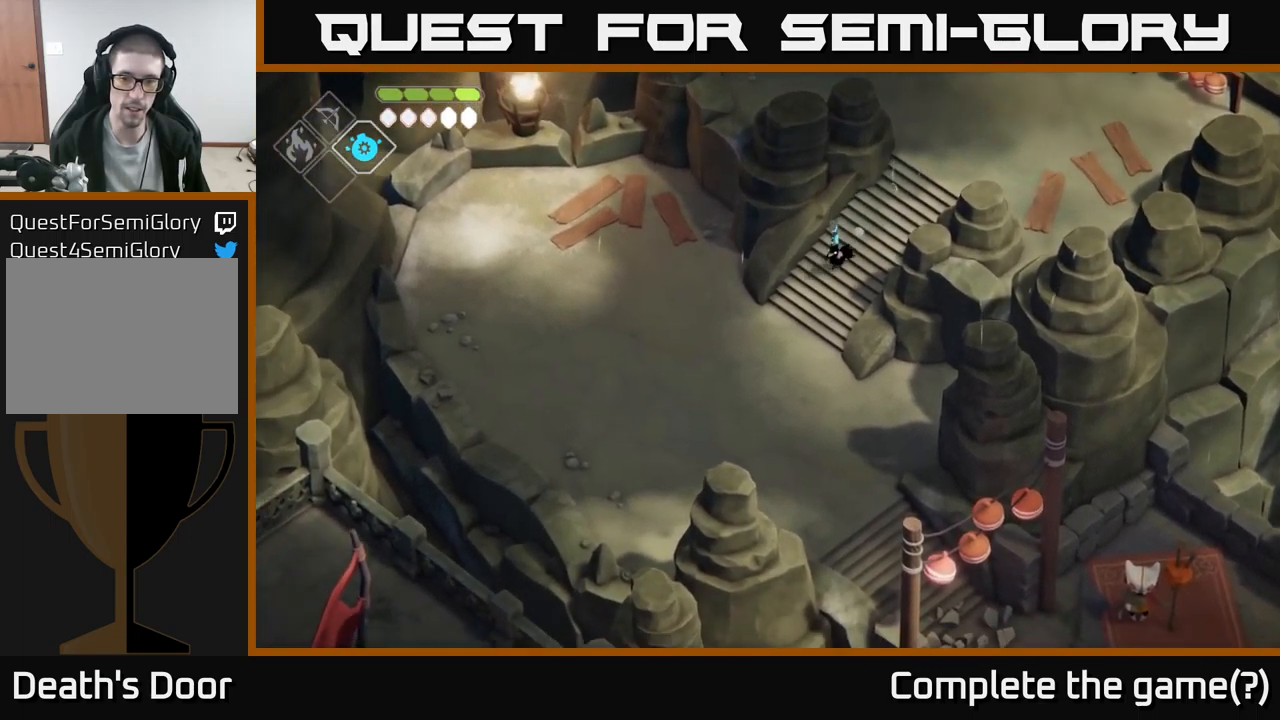
{"buttons": [], "left_stick": "down", "right_stick": "down", "events": [[400, "left_stick", "down"]]}
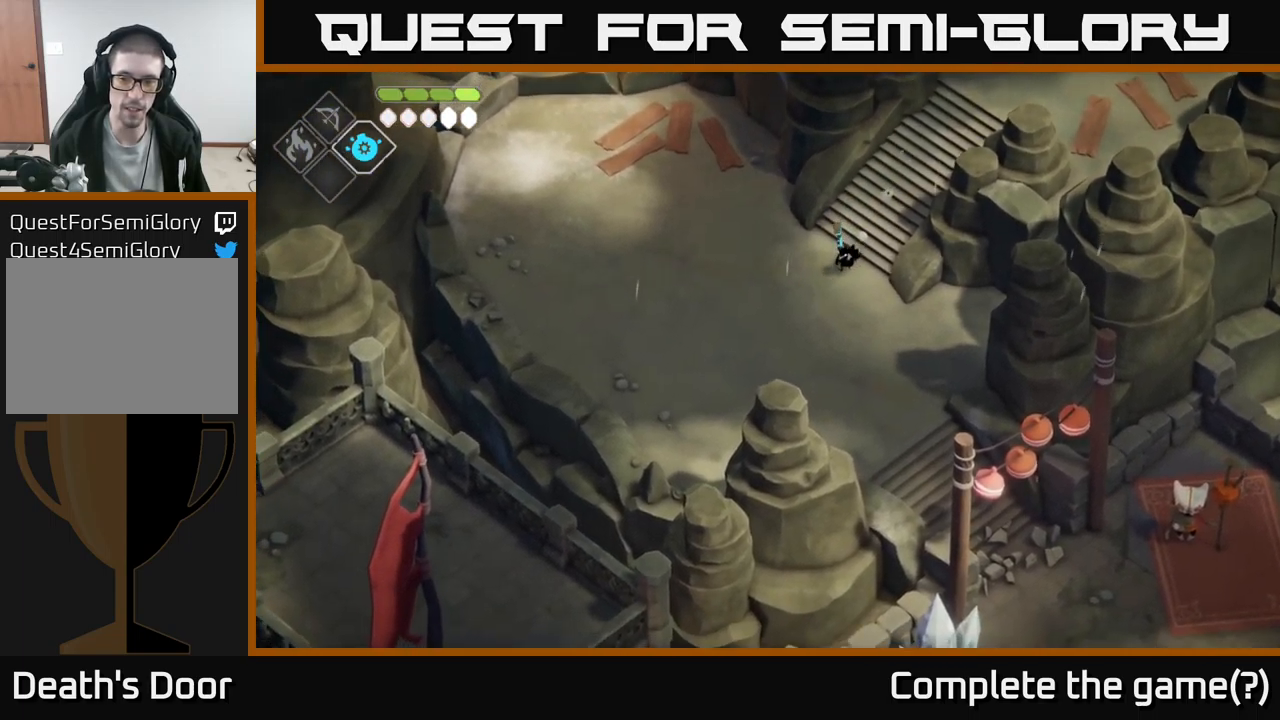
{"buttons": [], "left_stick": "down-left", "right_stick": "down", "events": [[400, "left_stick", "down-left"]]}
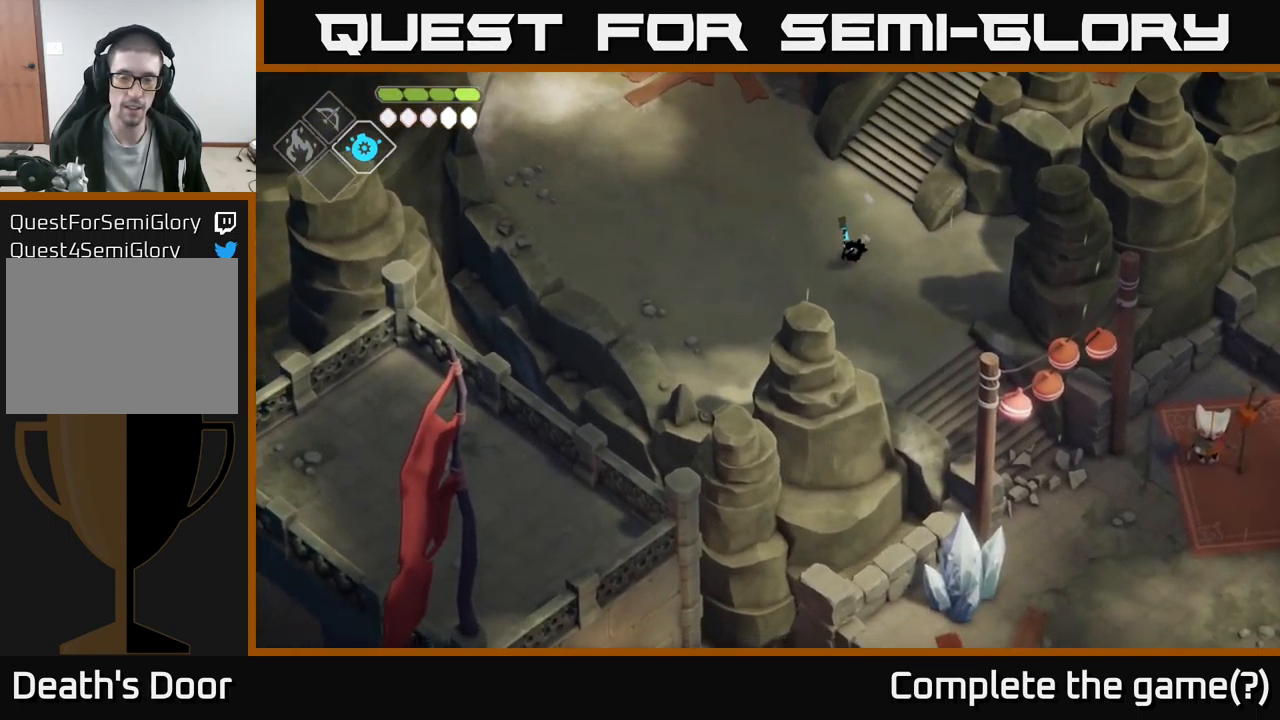
{"buttons": [], "left_stick": "center", "right_stick": "left", "events": [[83, "left_stick", "center"], [150, "right_stick", "down-left"], [417, "right_stick", "left"]]}
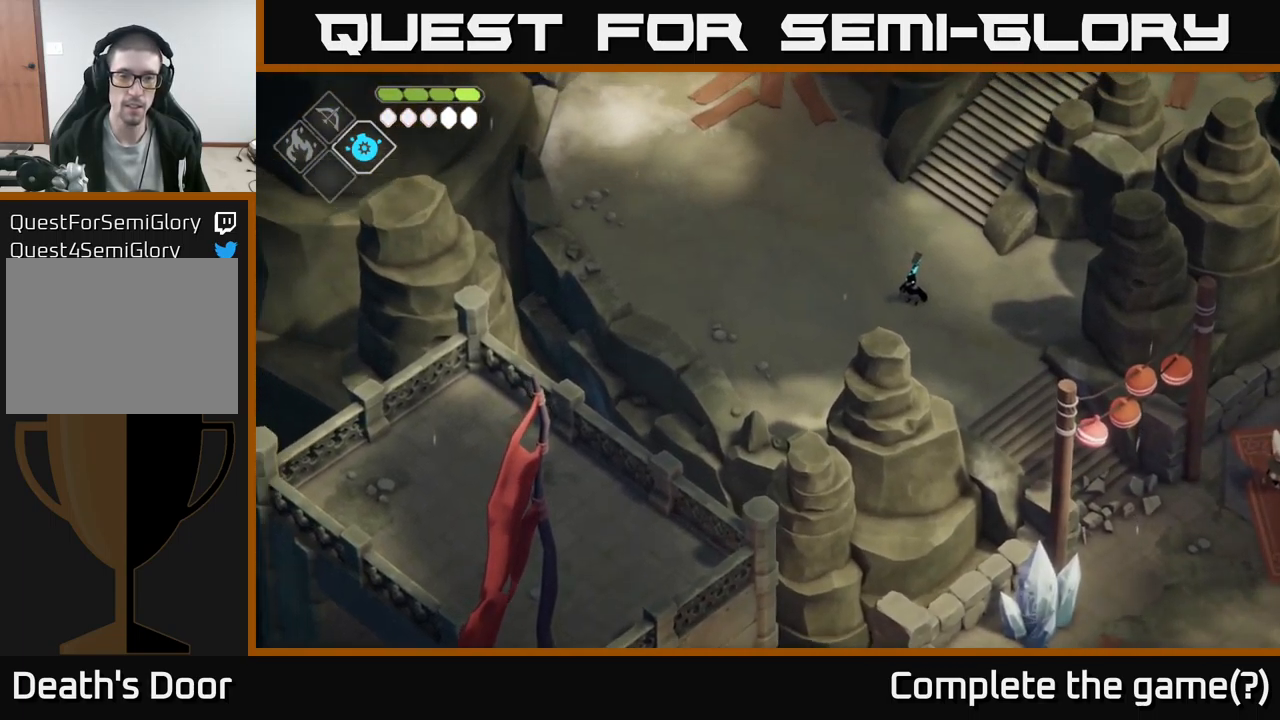
{"buttons": [], "left_stick": "up-left", "right_stick": "up-left", "events": [[167, "left_stick", "up-left"], [167, "right_stick", "up-left"]]}
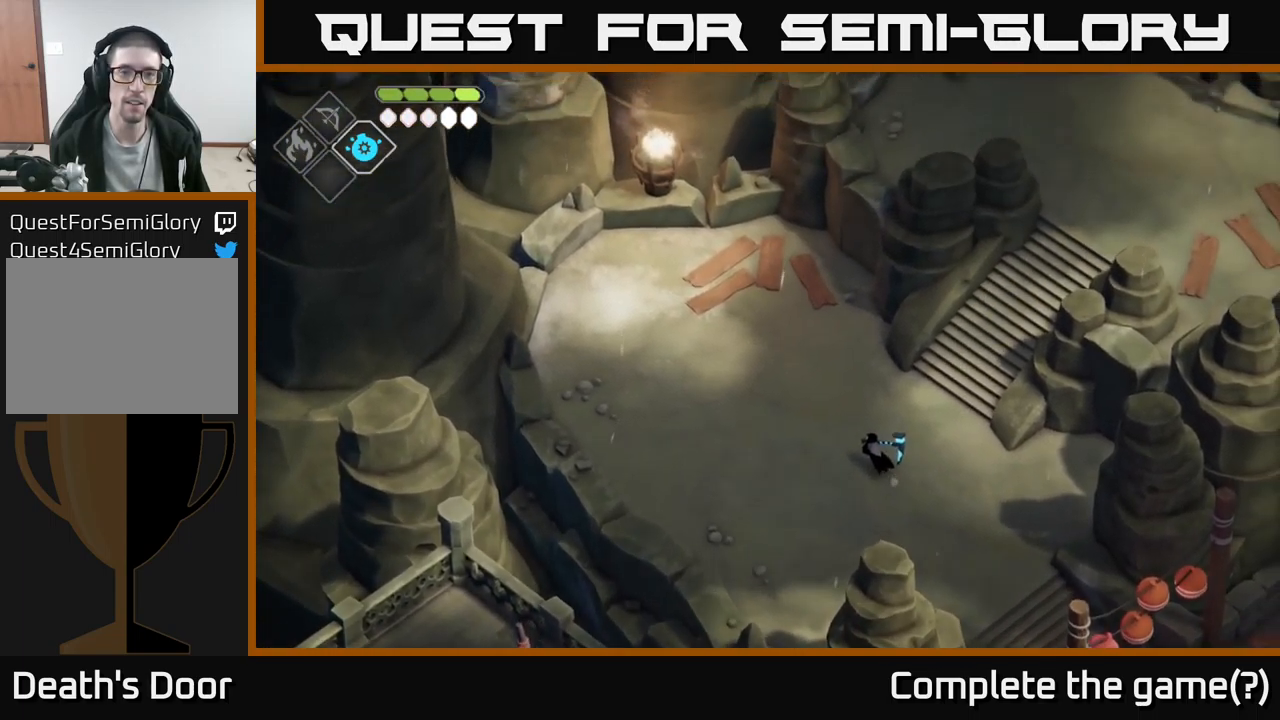
{"buttons": [], "left_stick": "up-right", "right_stick": "up-left", "events": [[67, "left_stick", "up"], [233, "left_stick", "up-right"]]}
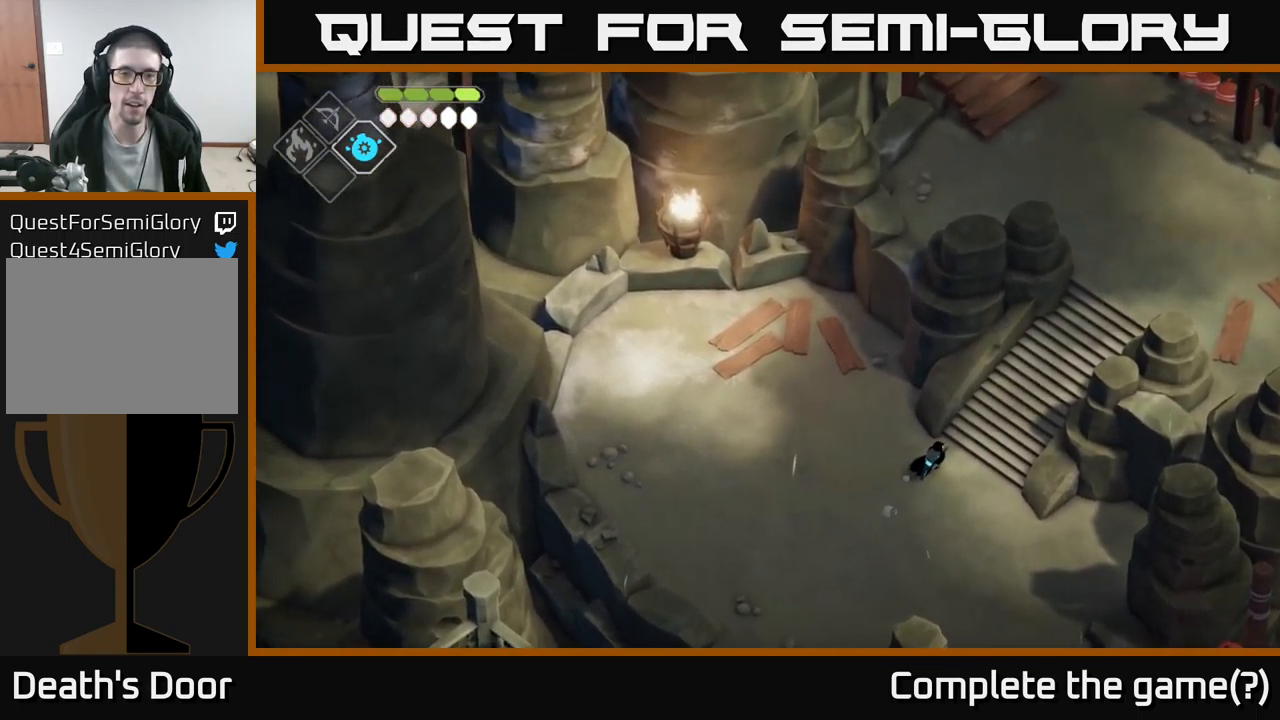
{"buttons": [], "left_stick": "up-left", "right_stick": "up-left", "events": [[484, "left_stick", "up-left"]]}
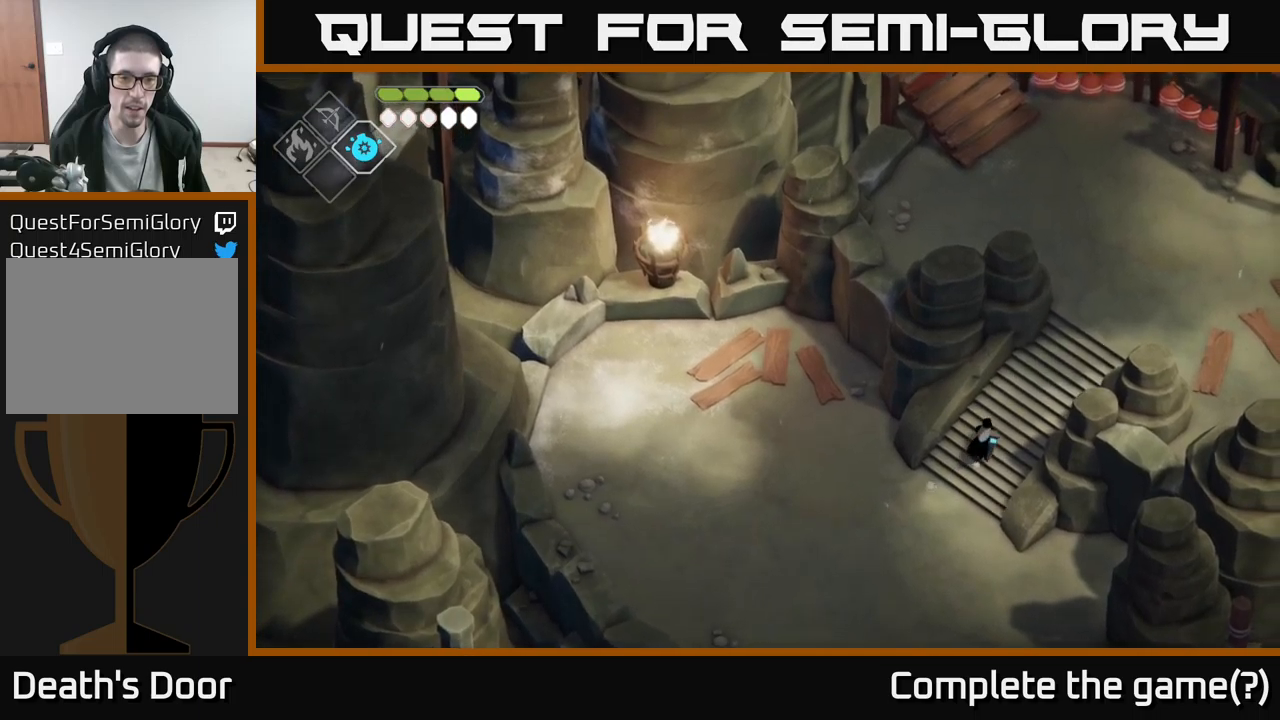
{"buttons": [], "left_stick": "up-right", "right_stick": "up", "events": [[34, "left_stick", "left"], [234, "left_stick", "center"], [300, "left_stick", "right"], [367, "right_stick", "up"], [484, "left_stick", "up-right"]]}
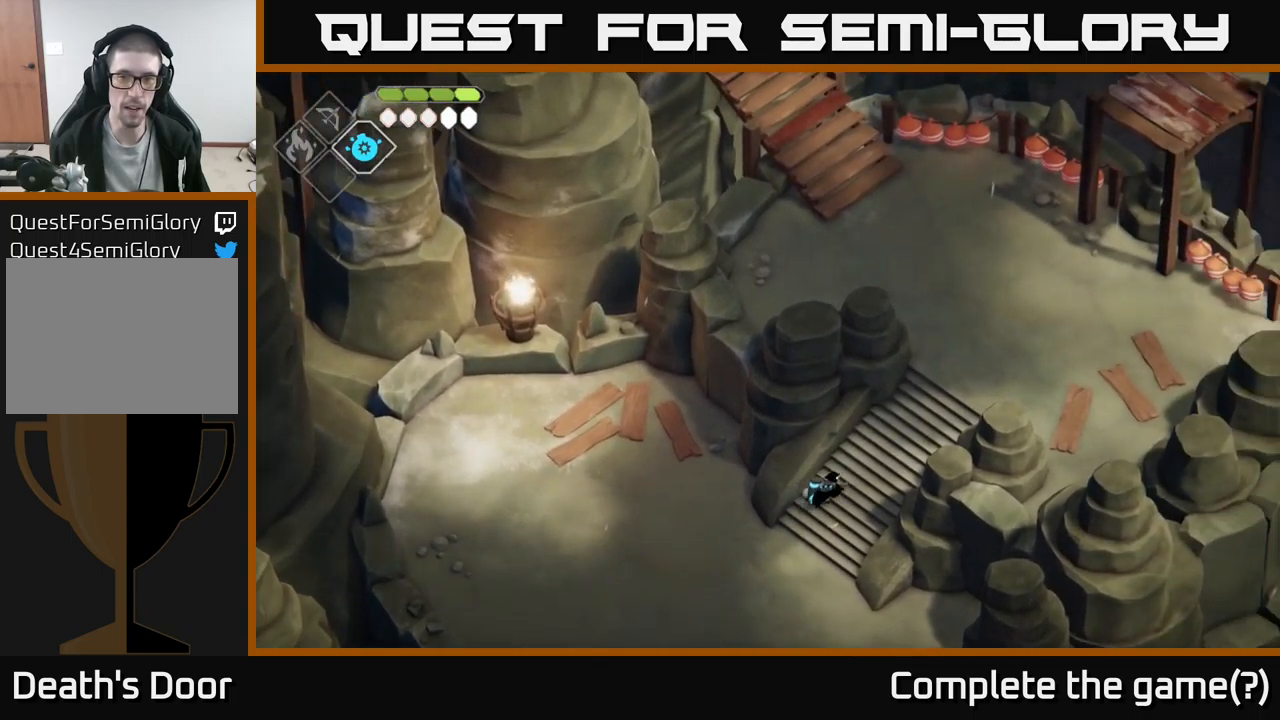
{"buttons": [], "left_stick": "up-right", "right_stick": "up", "events": []}
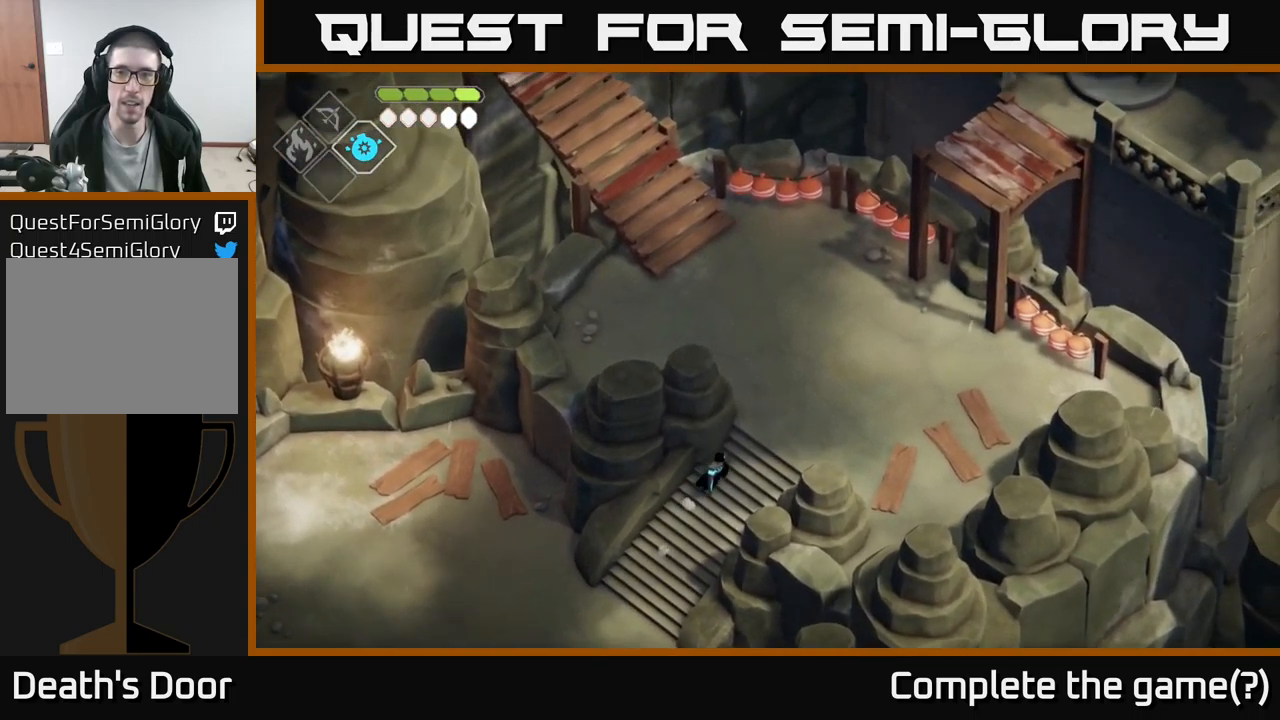
{"buttons": [], "left_stick": "up", "right_stick": "up", "events": [[417, "left_stick", "up"]]}
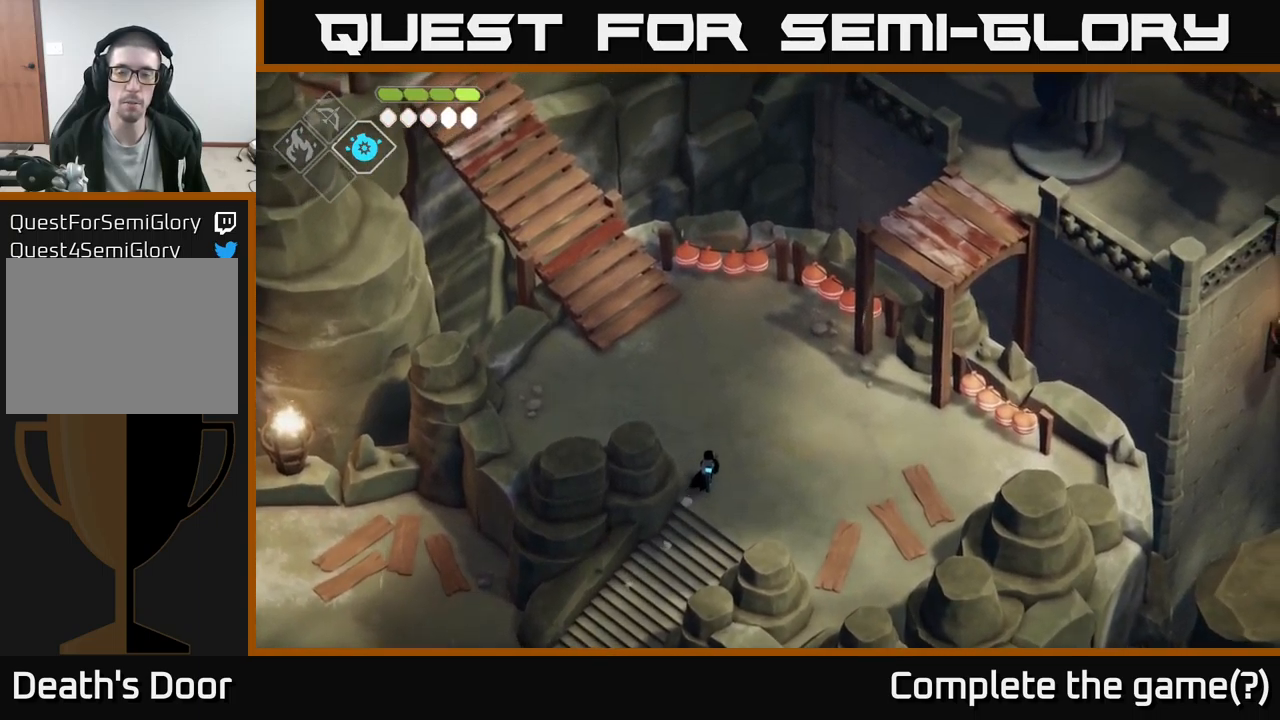
{"buttons": [], "left_stick": "up-left", "right_stick": "up-left", "events": [[434, "left_stick", "up-left"], [500, "right_stick", "up-left"]]}
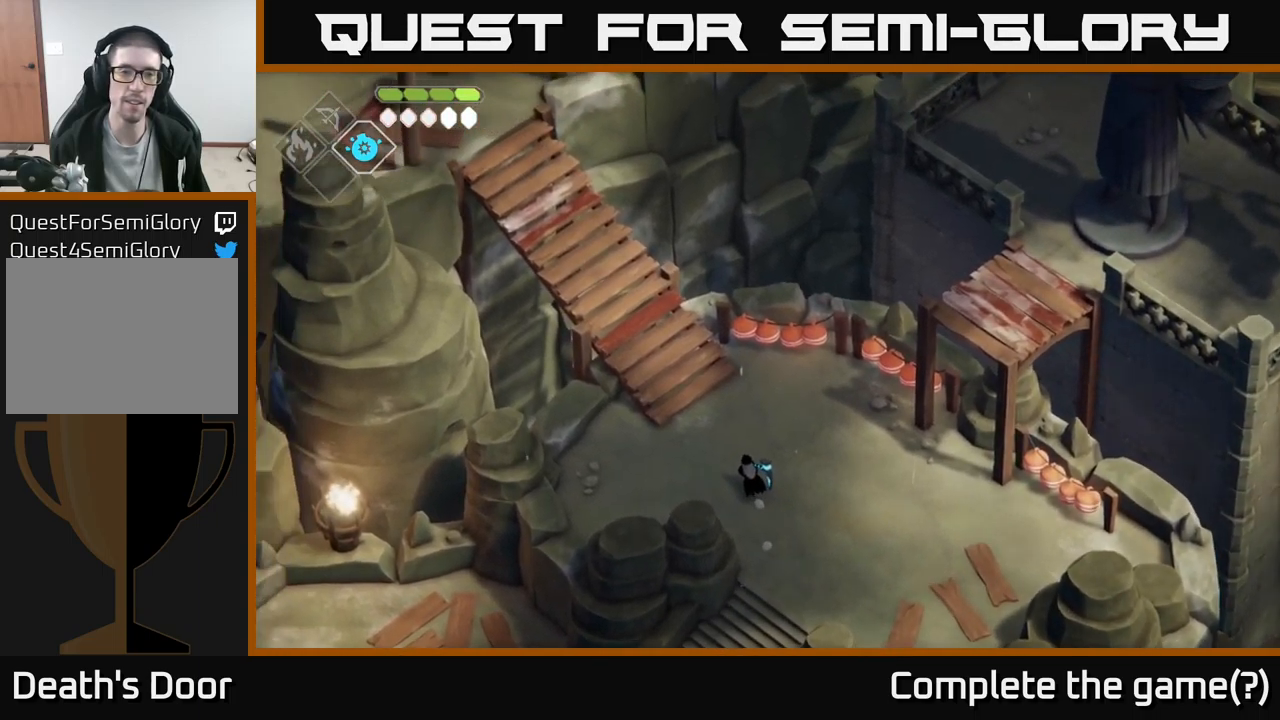
{"buttons": [], "left_stick": "up-left", "right_stick": "center", "events": [[234, "right_stick", "center"]]}
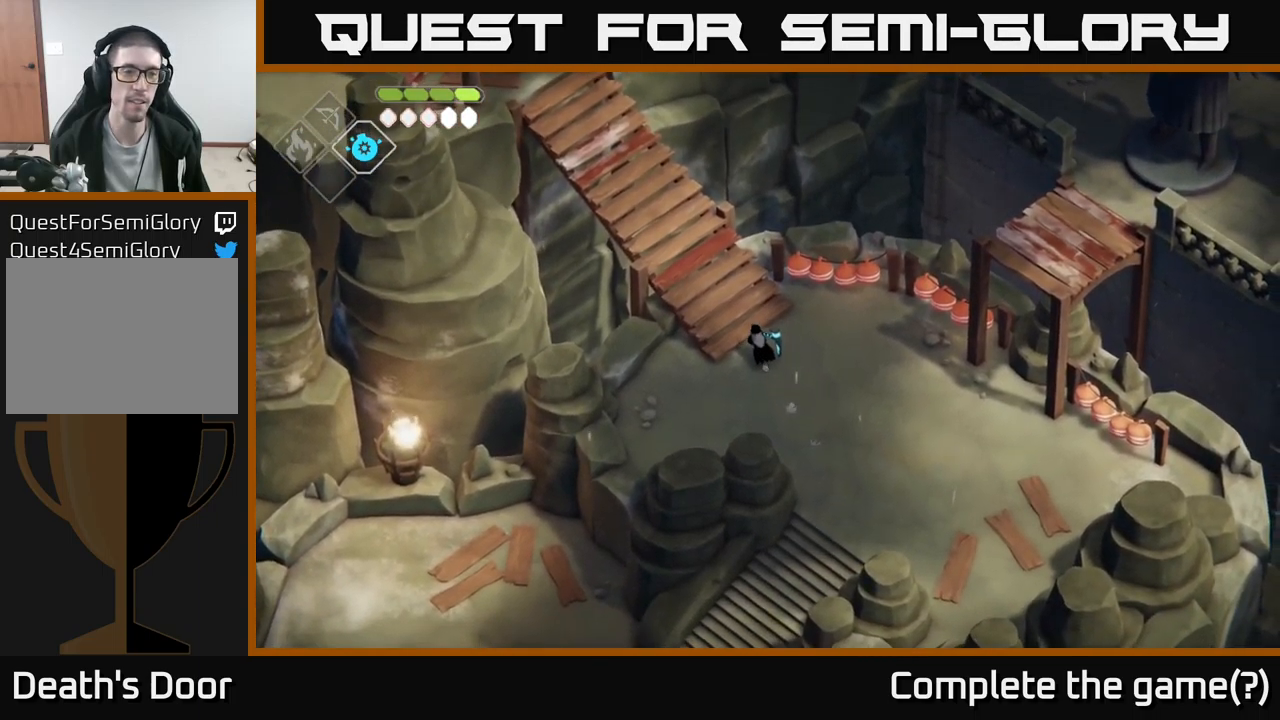
{"buttons": [], "left_stick": "up-left", "right_stick": "center", "events": [[100, "A", "down"], [284, "A", "up"]]}
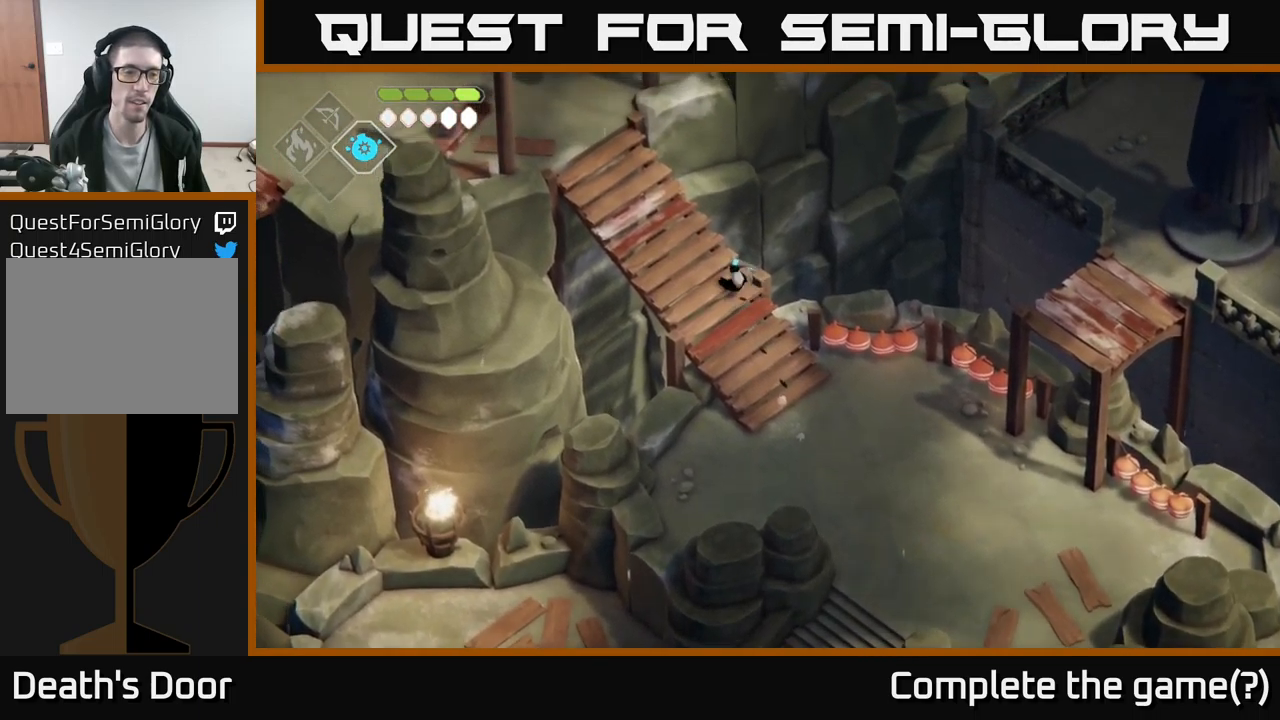
{"buttons": [], "left_stick": "up-left", "right_stick": "center", "events": [[134, "right_stick", "up-left"], [484, "right_stick", "center"]]}
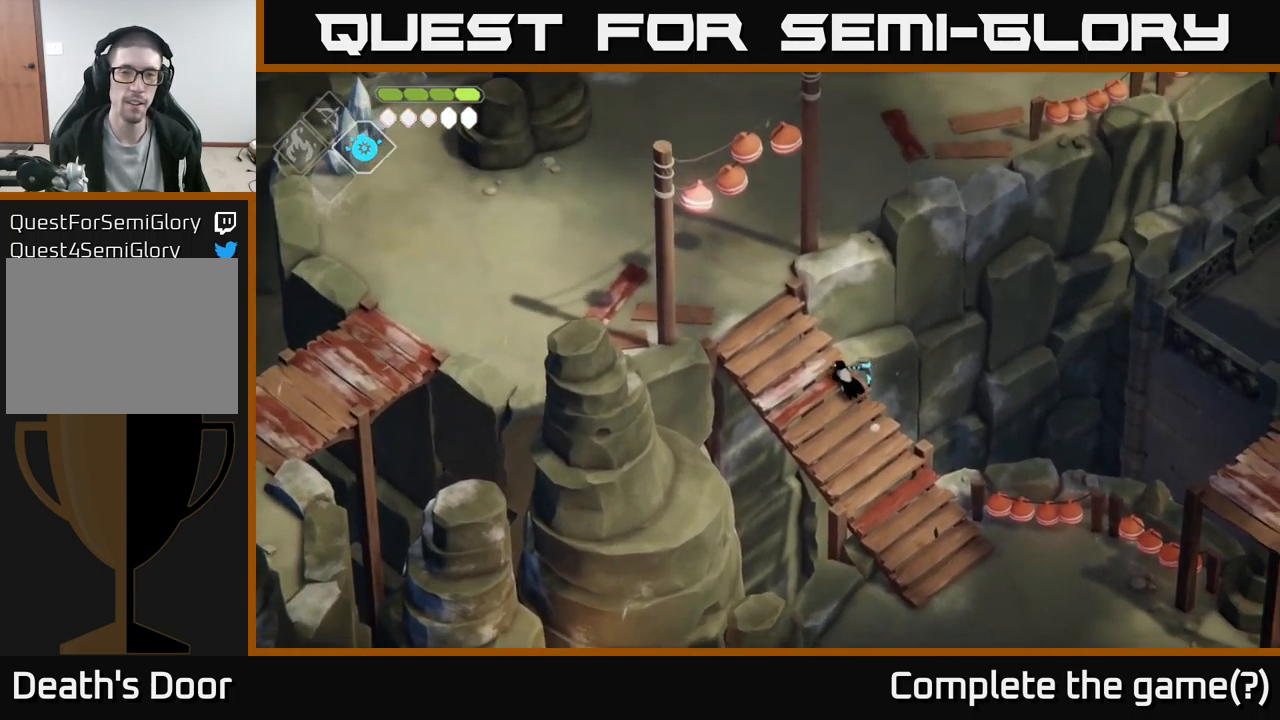
{"buttons": [], "left_stick": "up-left", "right_stick": "center", "events": [[300, "A", "down"], [450, "A", "up"]]}
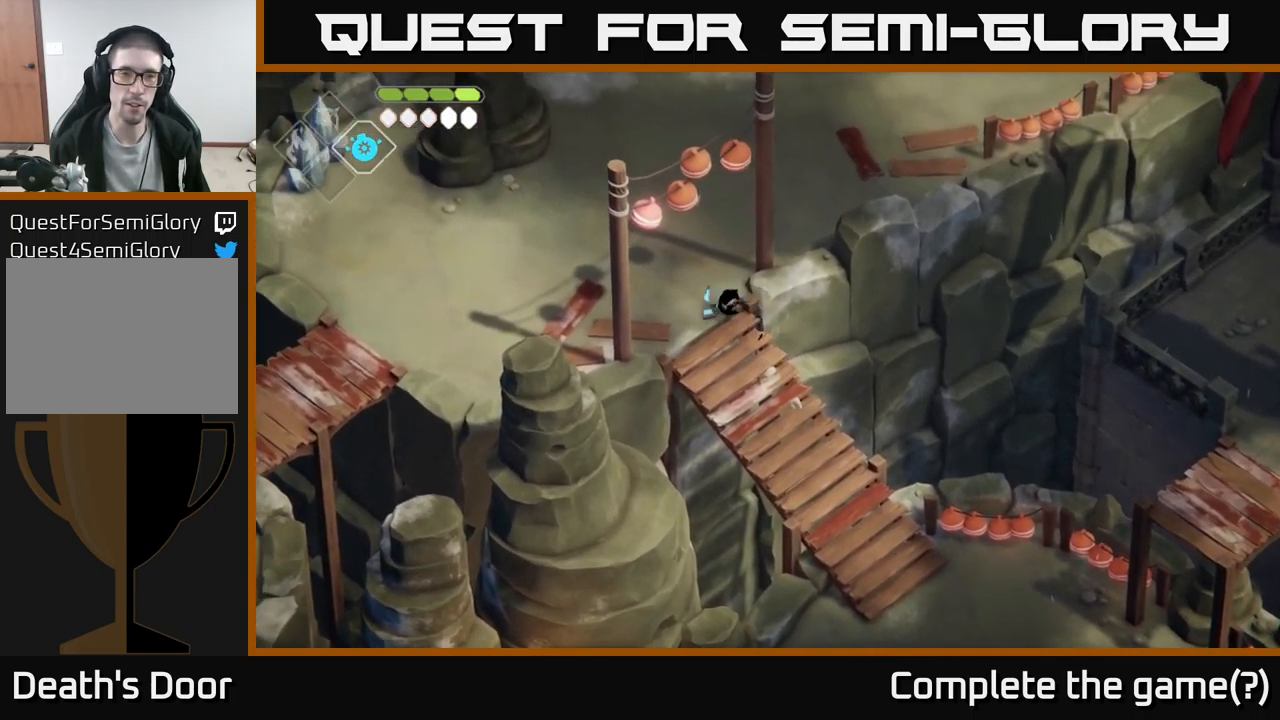
{"buttons": [], "left_stick": "up", "right_stick": "up", "events": [[184, "right_stick", "up-left"], [200, "left_stick", "up"], [284, "right_stick", "up"]]}
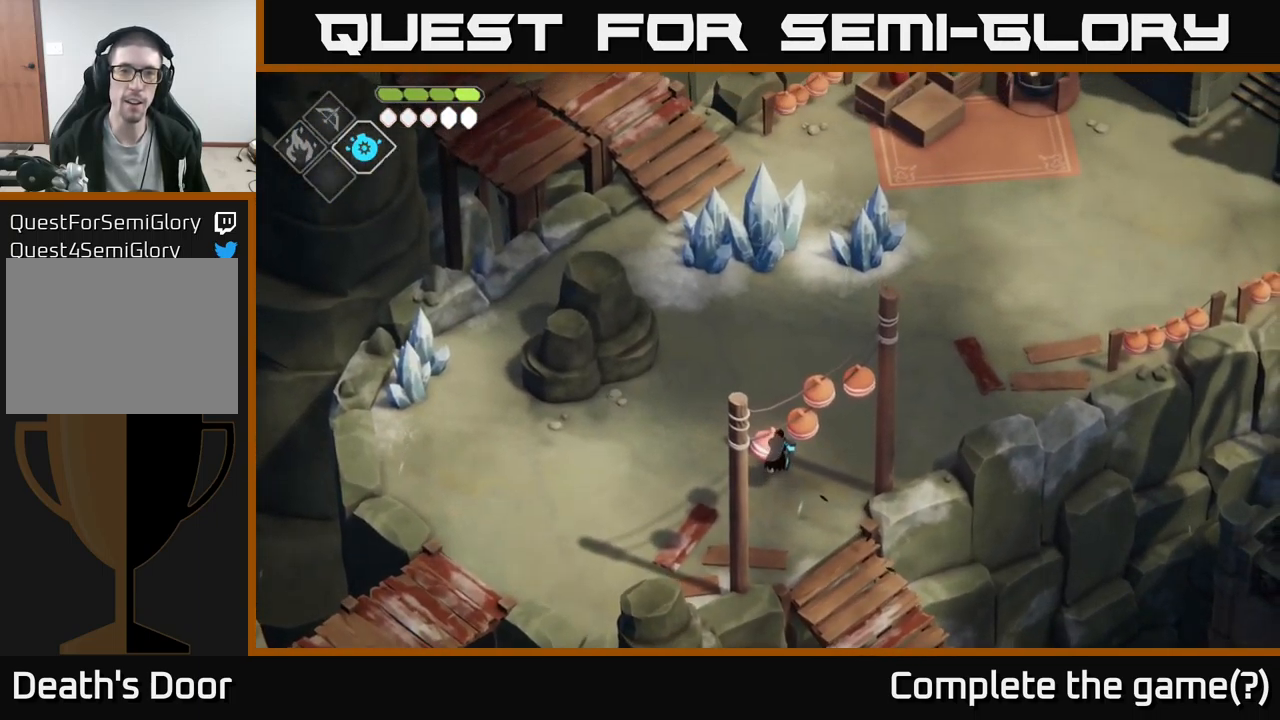
{"buttons": [], "left_stick": "up", "right_stick": "up", "events": []}
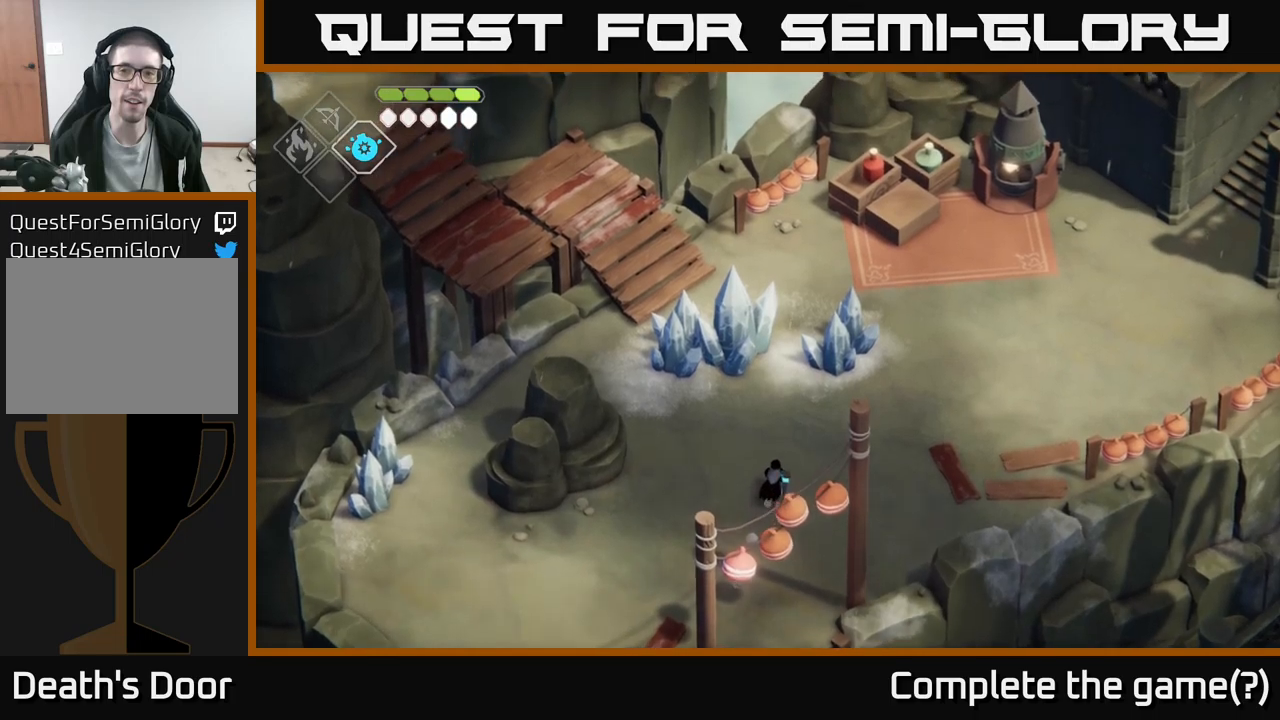
{"buttons": [], "left_stick": "up", "right_stick": "up", "events": []}
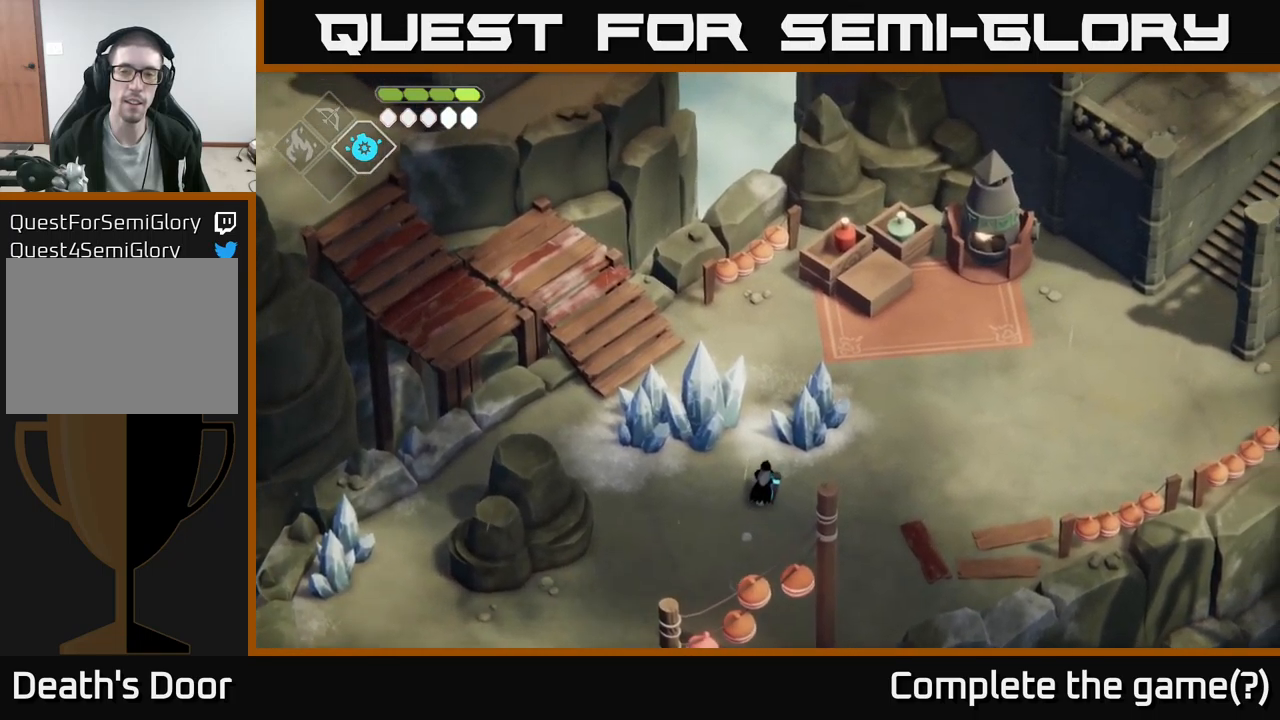
{"buttons": [], "left_stick": "right", "right_stick": "up-right", "events": [[217, "right_stick", "up-right"], [284, "left_stick", "right"]]}
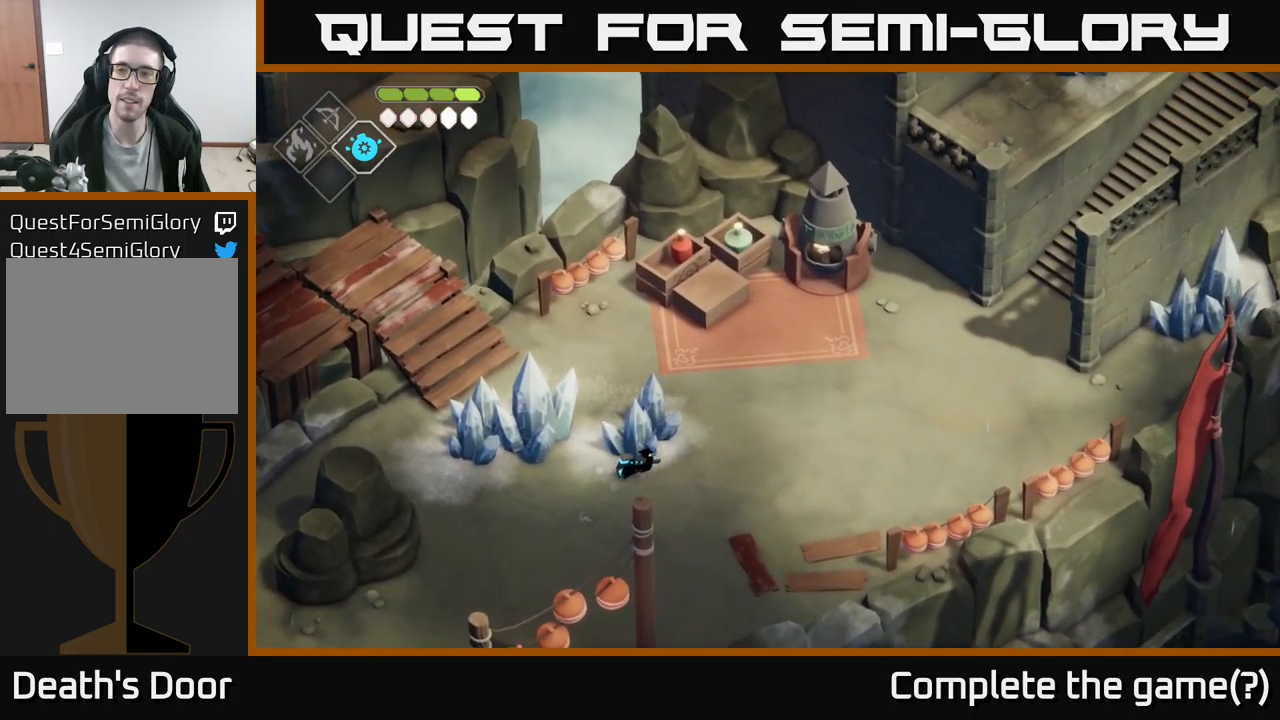
{"buttons": [], "left_stick": "up", "right_stick": "up-right", "events": [[234, "left_stick", "up-right"], [450, "left_stick", "up"]]}
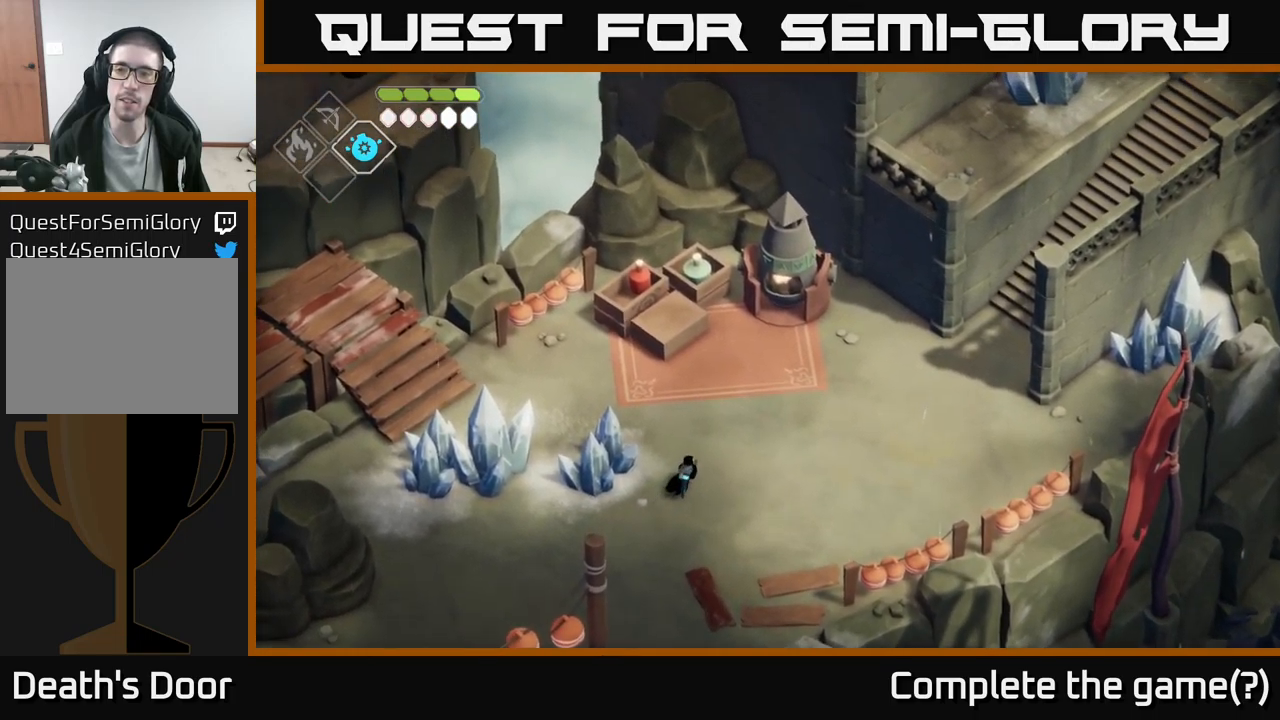
{"buttons": [], "left_stick": "left", "right_stick": "up", "events": [[250, "left_stick", "up-right"], [467, "right_stick", "up"], [484, "left_stick", "left"]]}
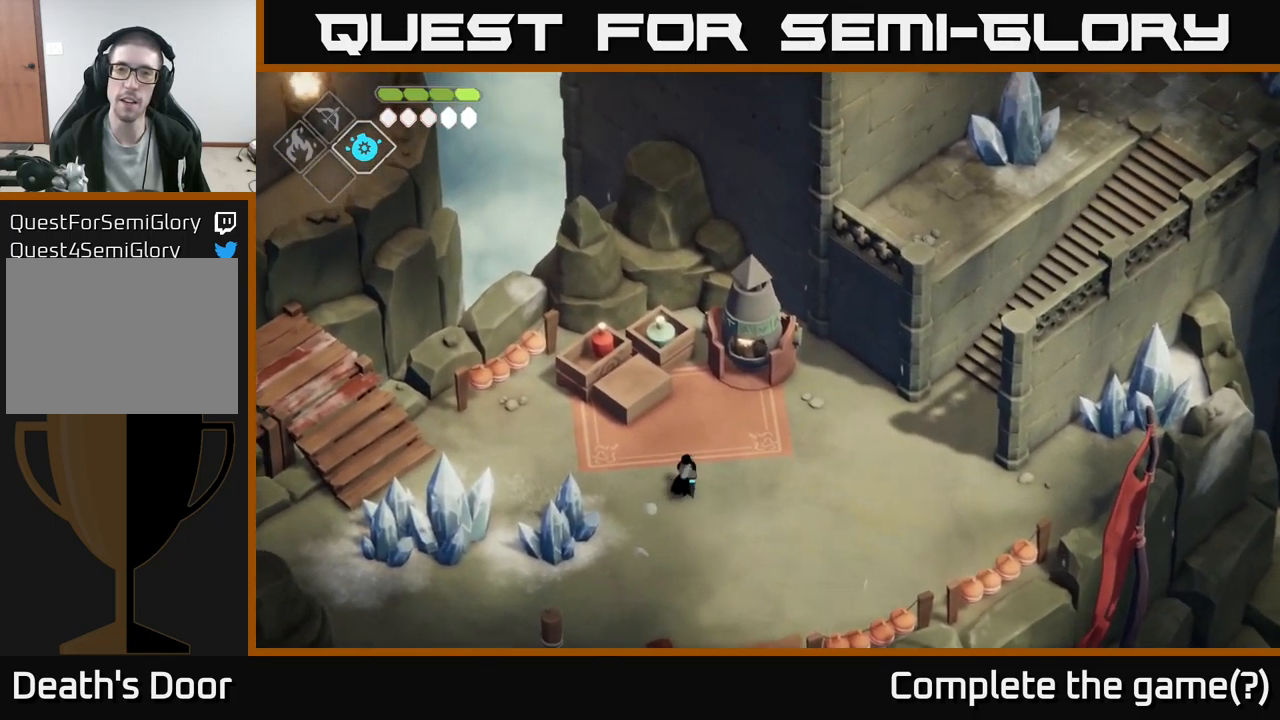
{"buttons": [], "left_stick": "left", "right_stick": "up-left", "events": [[100, "right_stick", "up-left"]]}
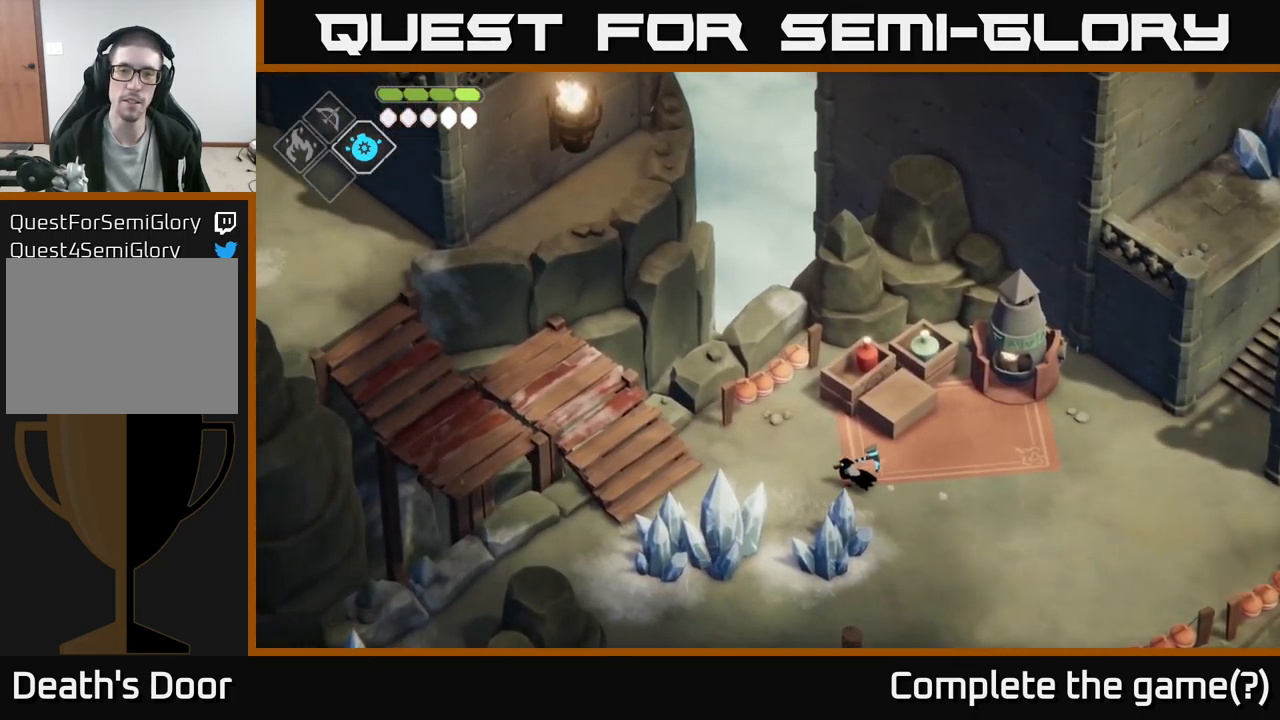
{"buttons": [], "left_stick": "left", "right_stick": "center", "events": [[184, "right_stick", "center"], [350, "A", "down"], [467, "A", "up"]]}
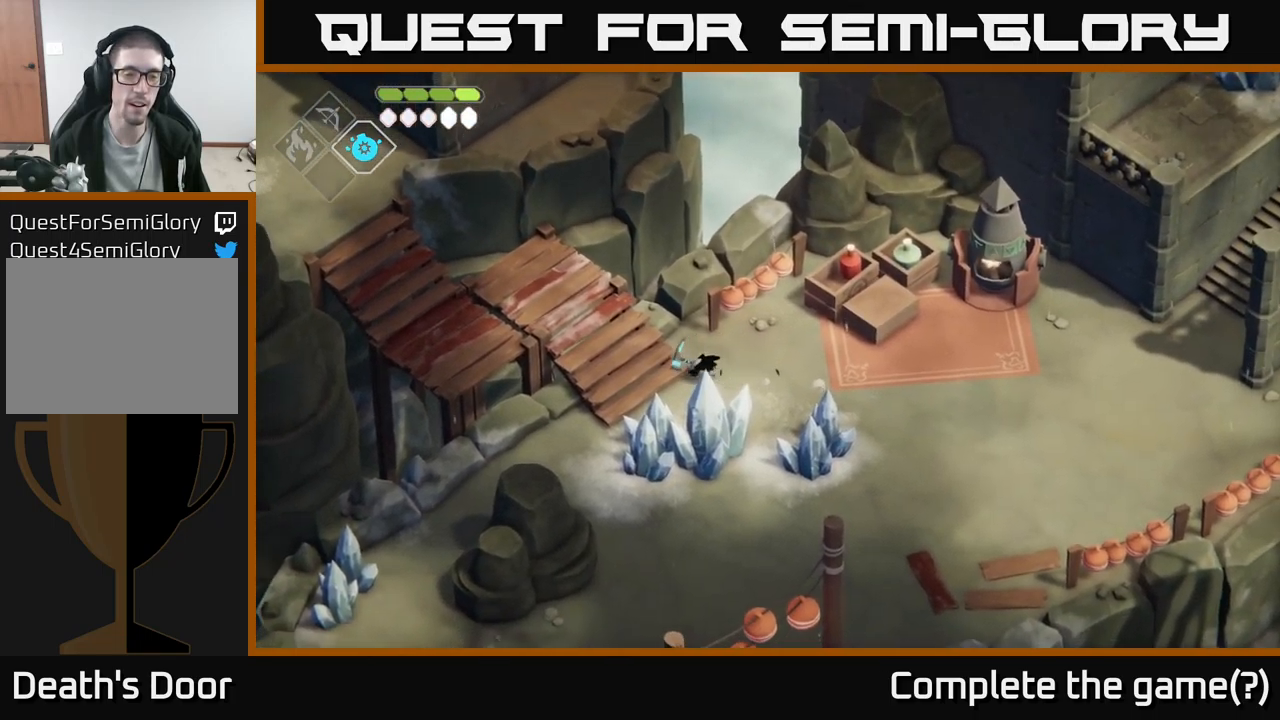
{"buttons": [], "left_stick": "up-left", "right_stick": "left", "events": [[150, "right_stick", "left"], [184, "left_stick", "up-left"]]}
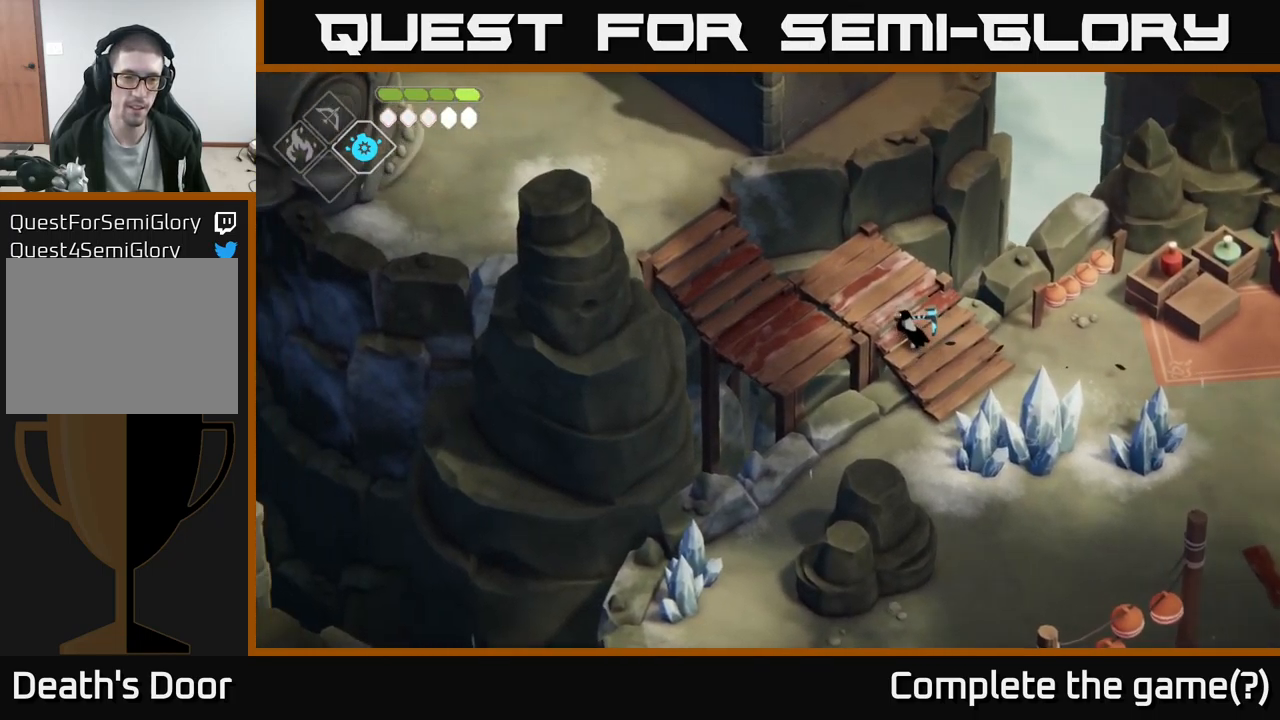
{"buttons": [], "left_stick": "left", "right_stick": "left", "events": [[217, "left_stick", "left"]]}